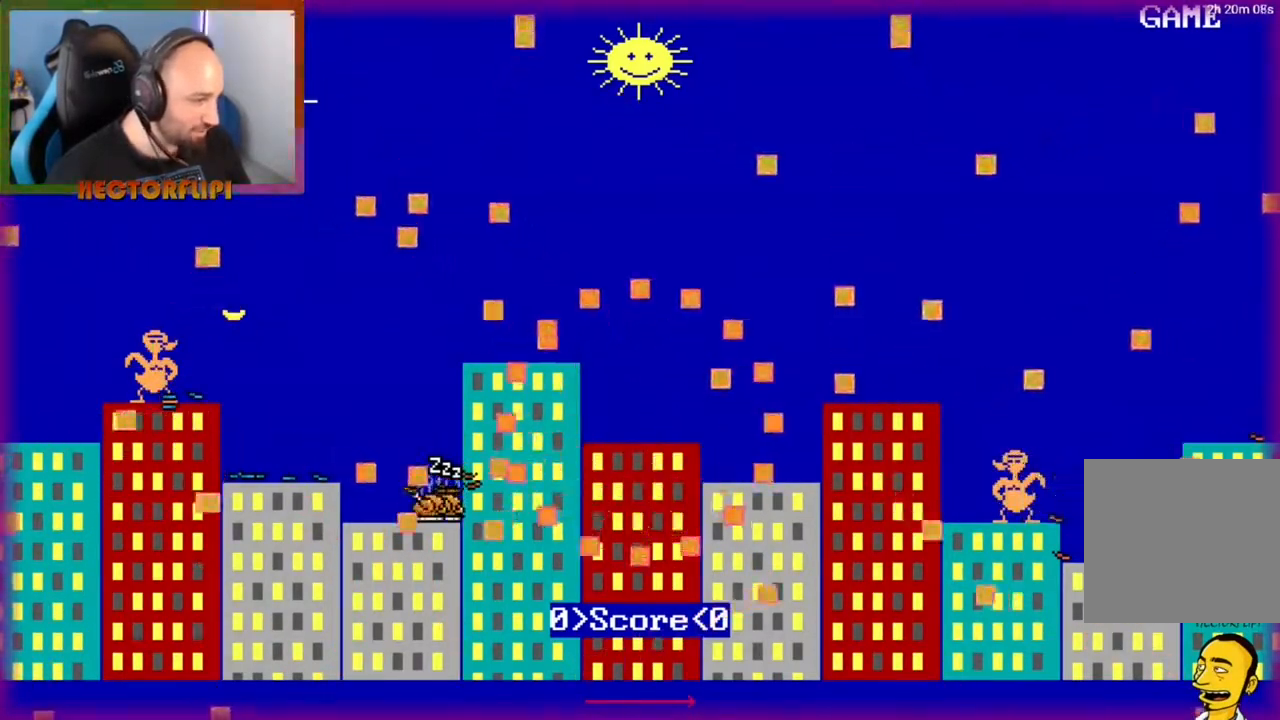
Gameplay with a controller (Xbox layout); each line is a JSON object with the inputs held at the frame after it. "events" lists button and stick changes between this image and that frame as [ms after this image, input, new state], when the widget could be followed in between. Not read: L3 R3.
{"buttons": [], "left_stick": "center", "right_stick": "center", "events": [[117, "left_stick", "right"], [233, "left_stick", "center"]]}
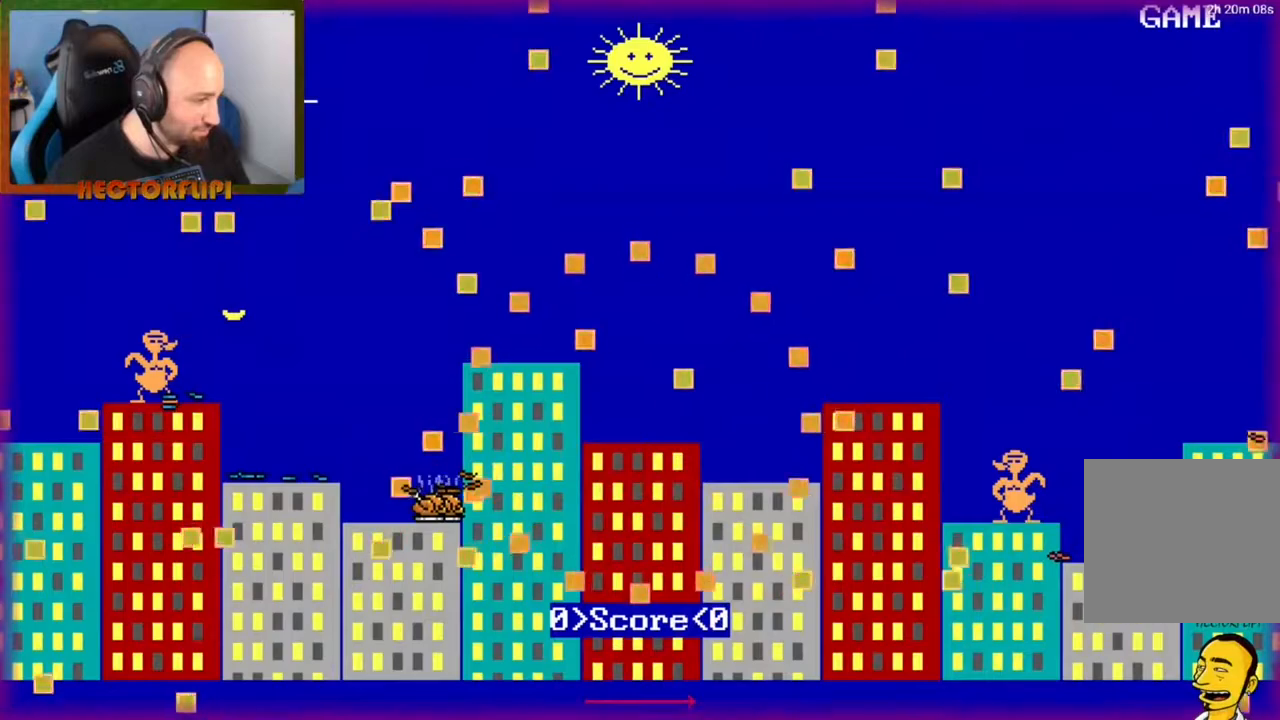
{"buttons": [], "left_stick": "center", "right_stick": "center", "events": []}
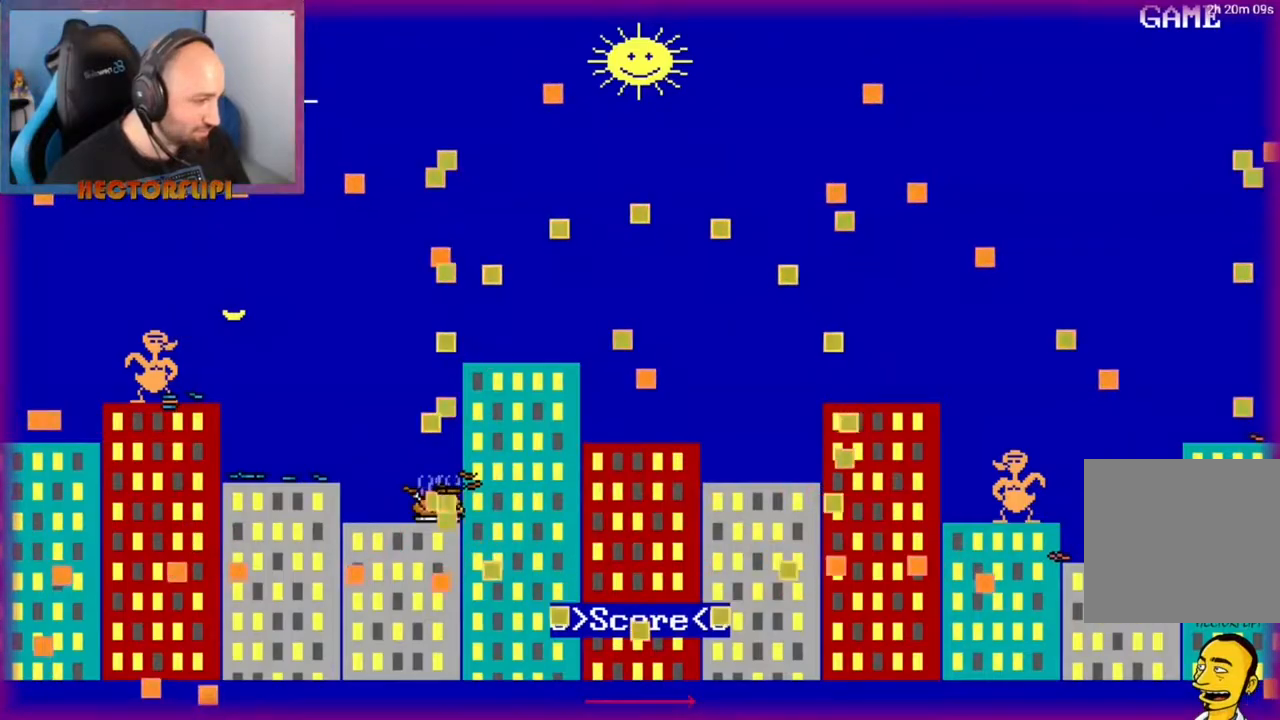
{"buttons": ["A"], "left_stick": "center", "right_stick": "center", "events": [[200, "left_stick", "left"], [333, "left_stick", "center"], [367, "A", "down"]]}
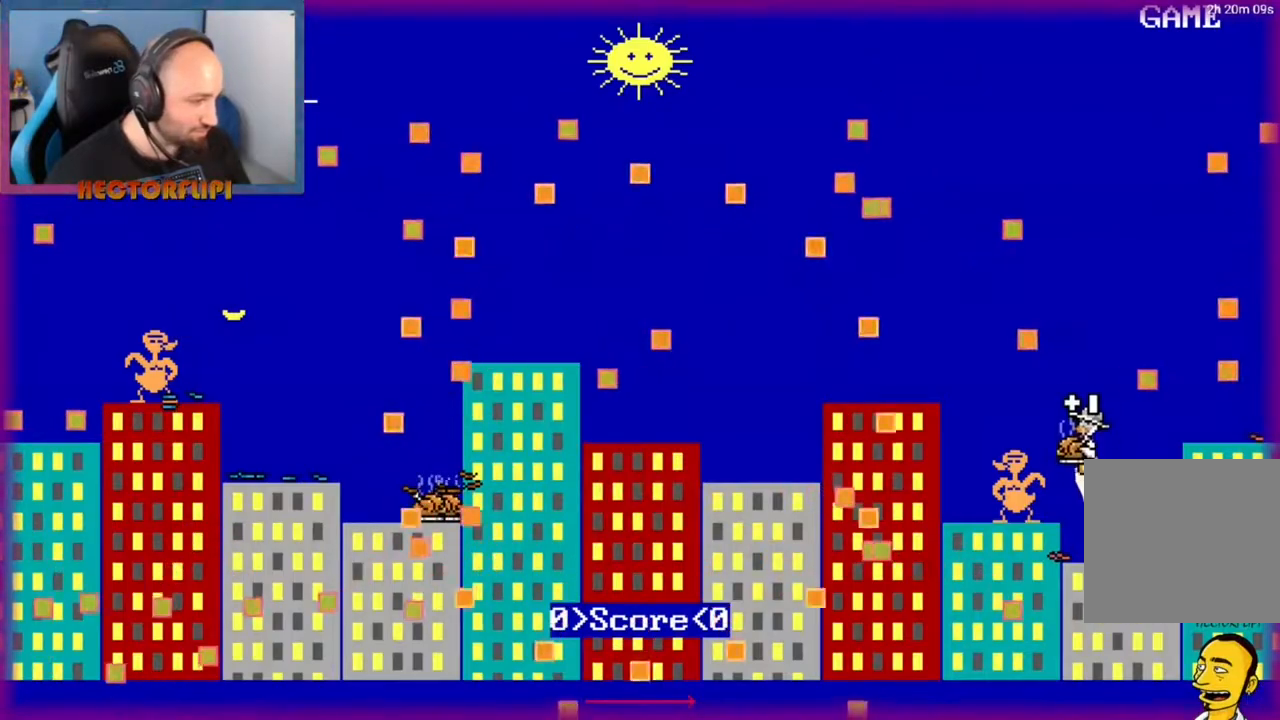
{"buttons": [], "left_stick": "center", "right_stick": "center", "events": [[17, "left_stick", "left"], [33, "A", "up"], [167, "left_stick", "center"]]}
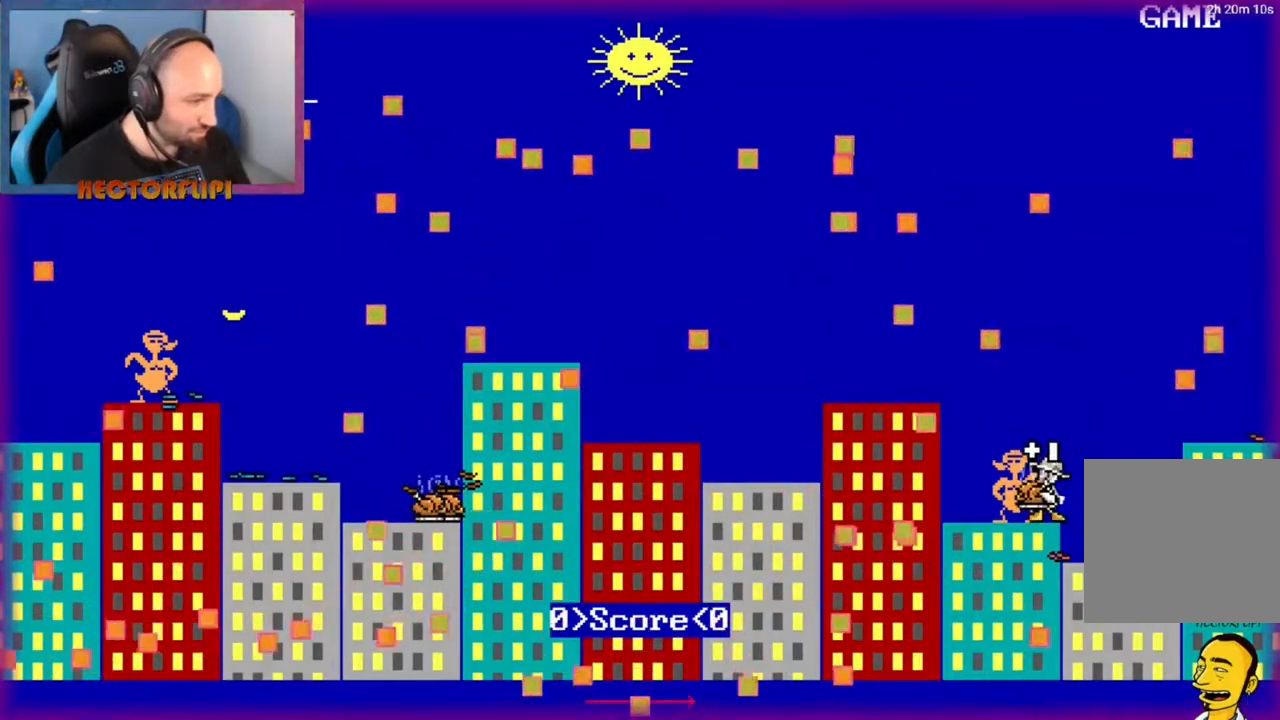
{"buttons": ["A"], "left_stick": "center", "right_stick": "center", "events": [[483, "A", "down"]]}
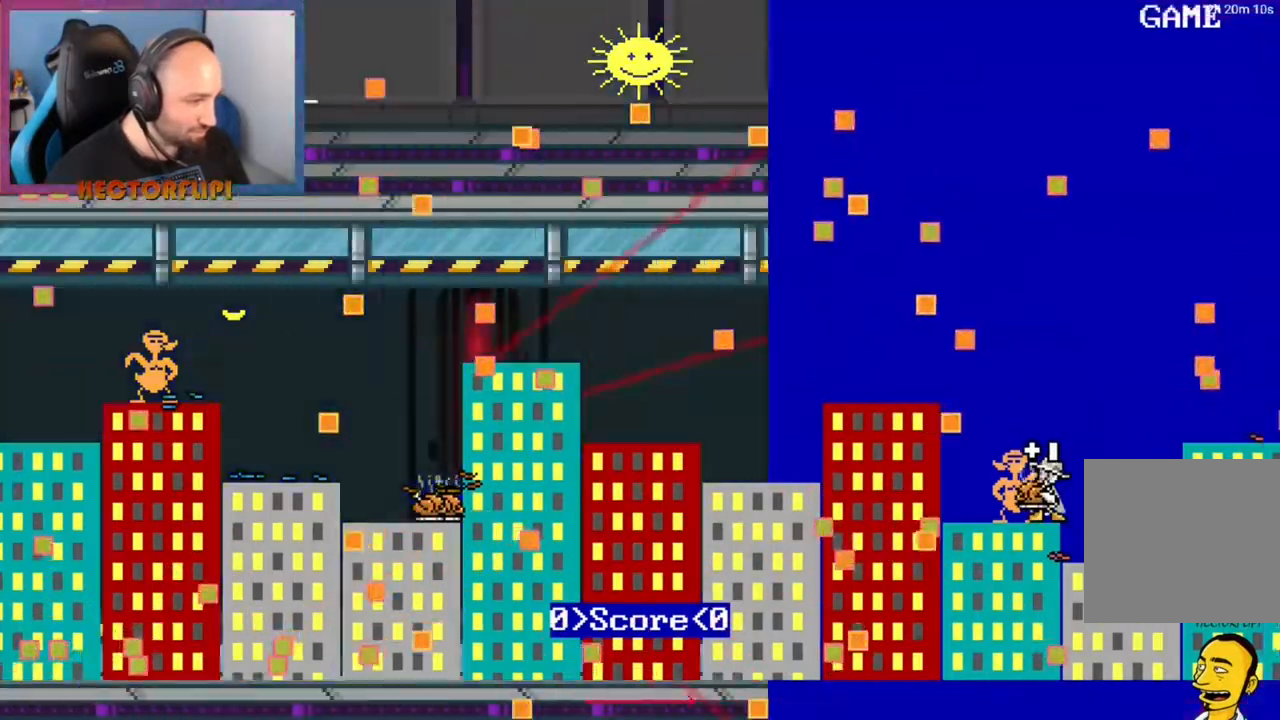
{"buttons": [], "left_stick": "center", "right_stick": "center", "events": [[300, "A", "up"]]}
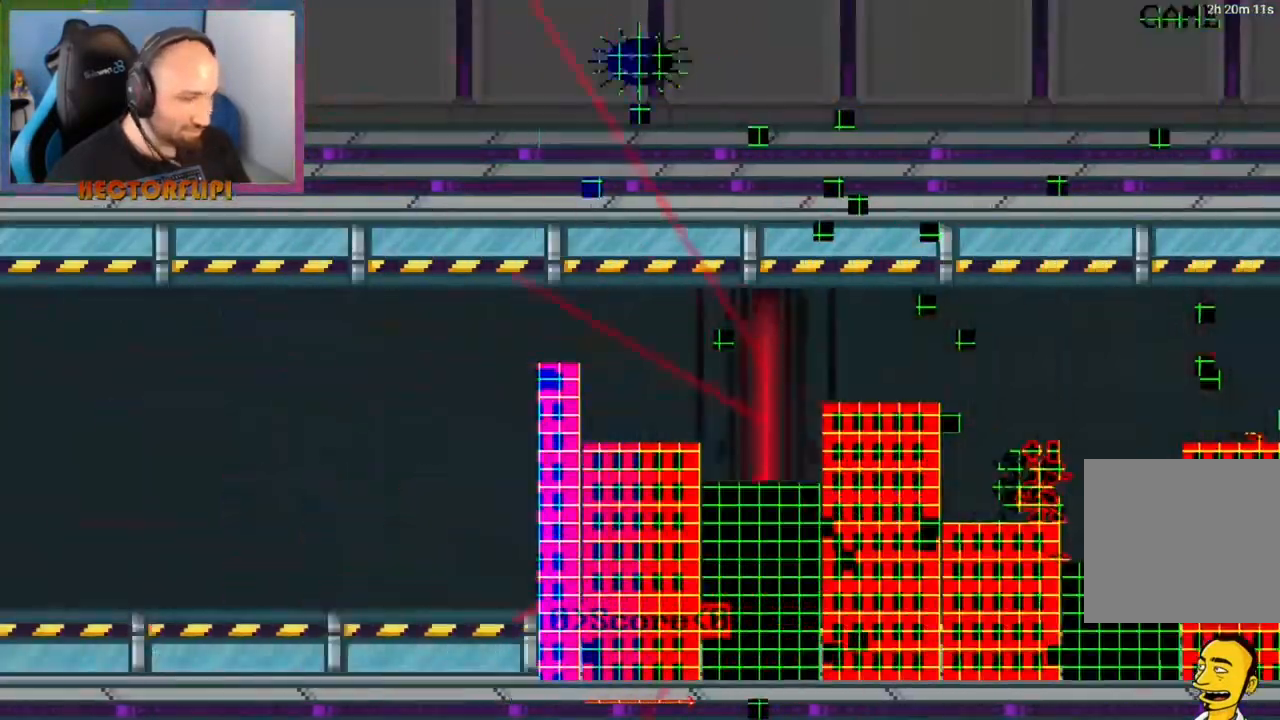
{"buttons": [], "left_stick": "center", "right_stick": "center", "events": []}
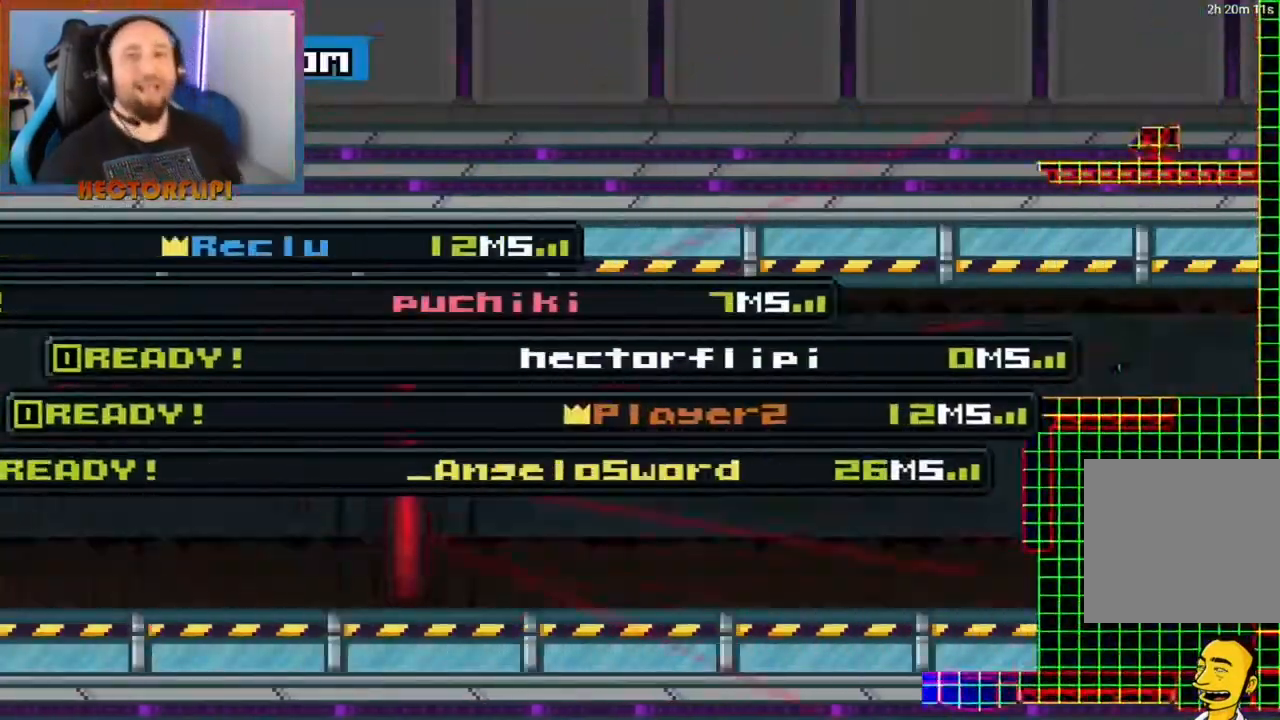
{"buttons": [], "left_stick": "center", "right_stick": "center", "events": []}
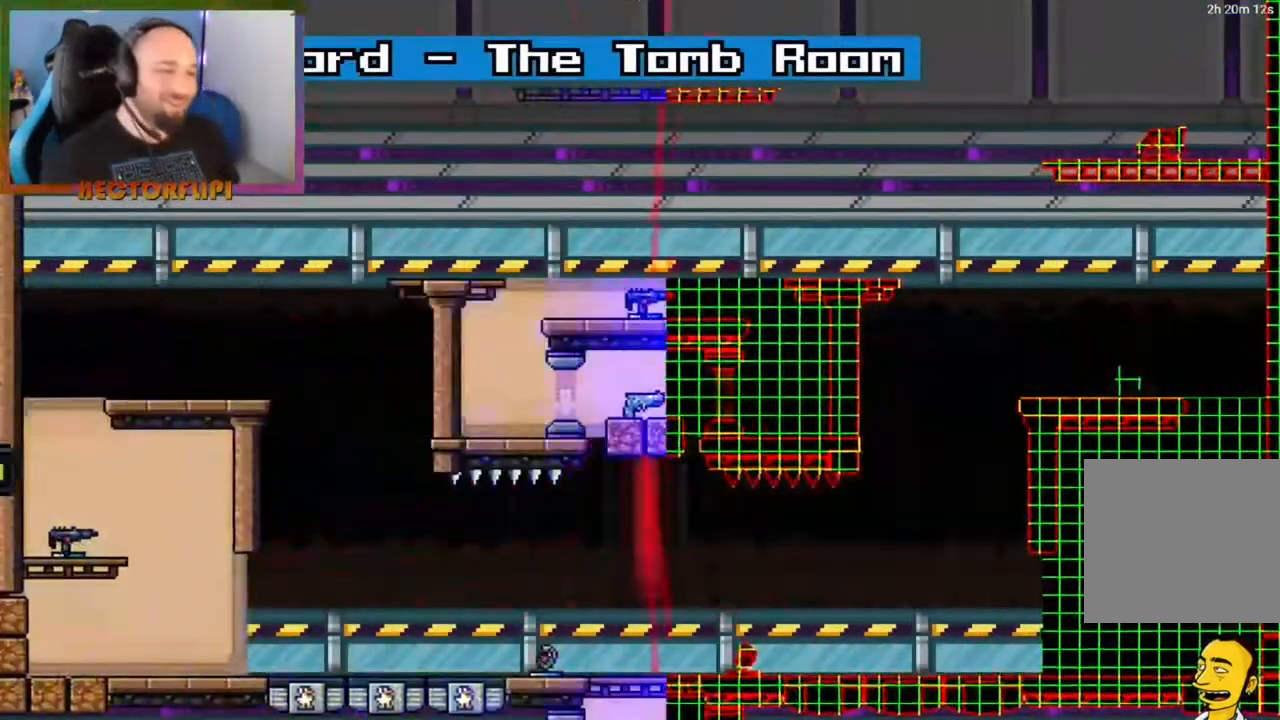
{"buttons": ["L1"], "left_stick": "center", "right_stick": "center", "events": [[83, "L1", "down"]]}
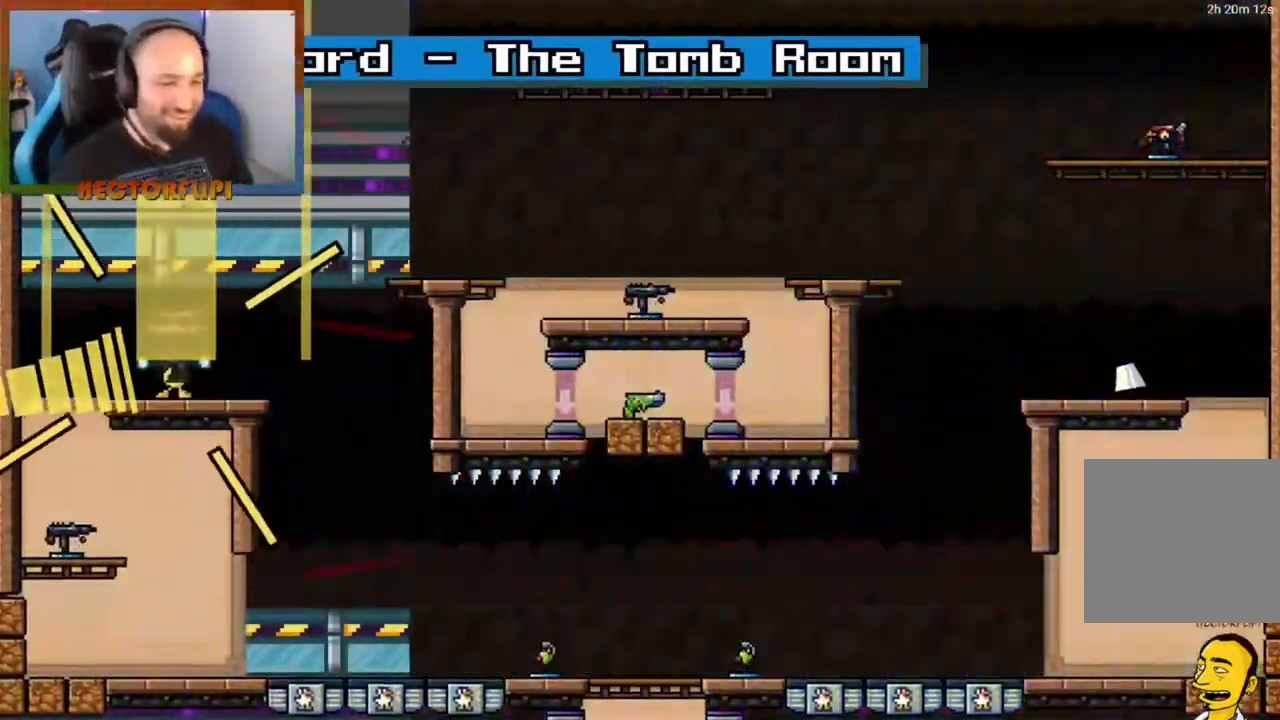
{"buttons": ["L1"], "left_stick": "center", "right_stick": "center", "events": []}
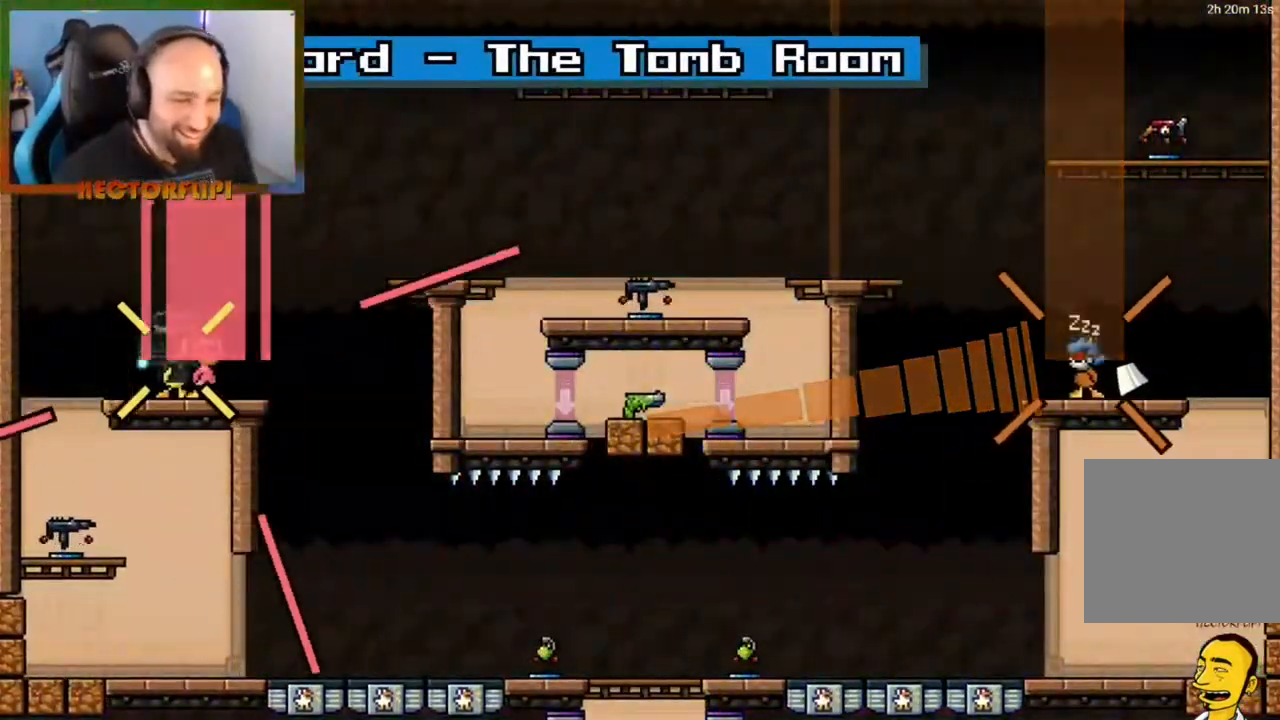
{"buttons": ["L1"], "left_stick": "center", "right_stick": "center", "events": []}
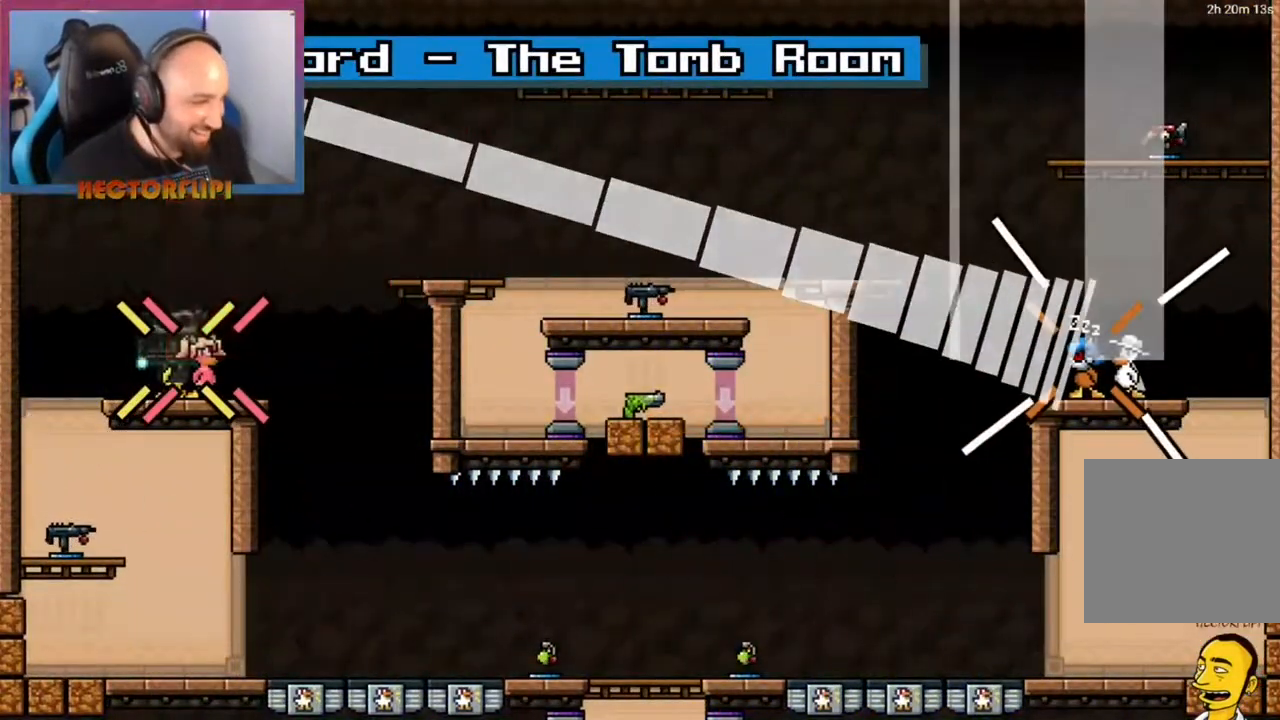
{"buttons": ["L1"], "left_stick": "right", "right_stick": "center", "events": [[417, "left_stick", "right"]]}
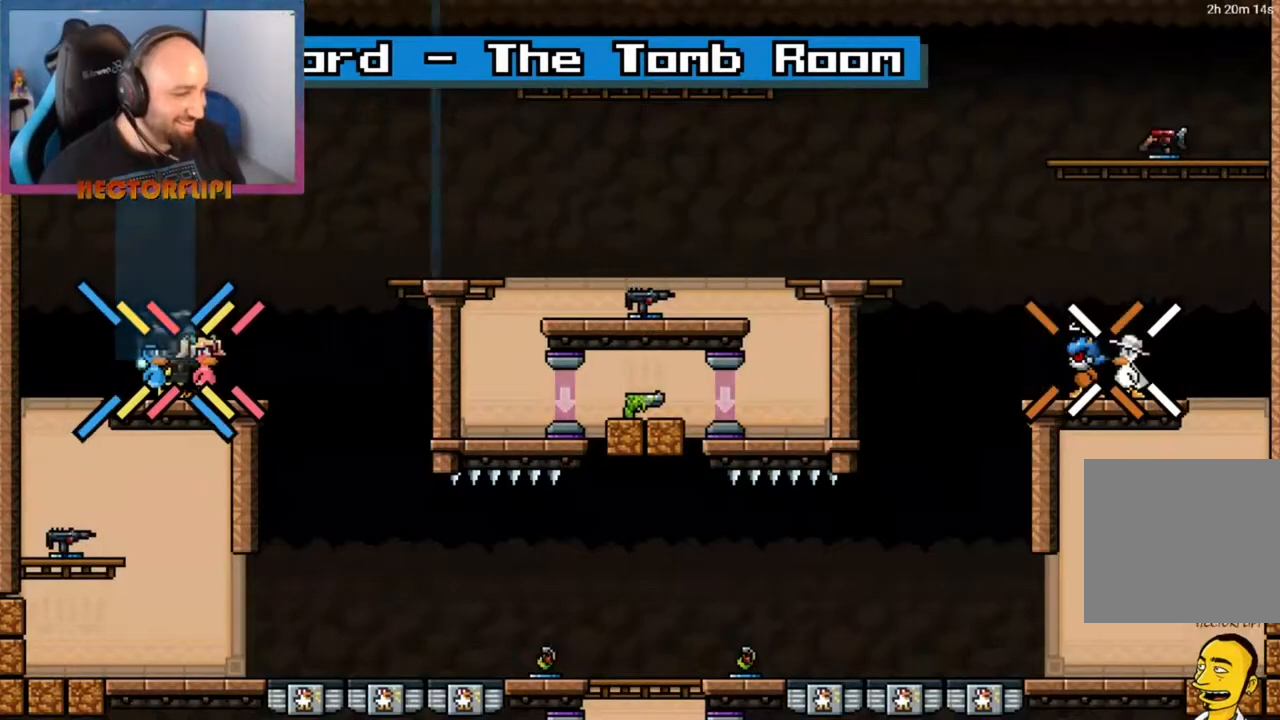
{"buttons": ["L1"], "left_stick": "up-right", "right_stick": "center", "events": [[333, "left_stick", "up-right"]]}
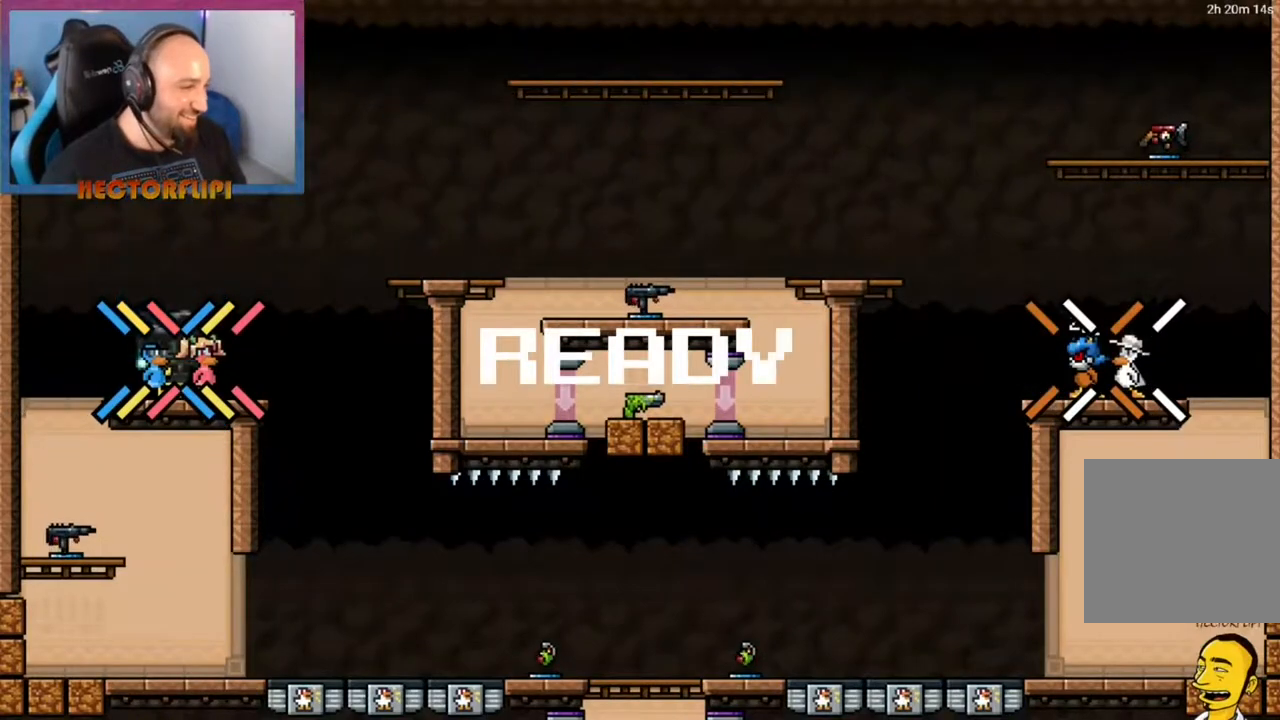
{"buttons": ["L1"], "left_stick": "up-right", "right_stick": "center", "events": []}
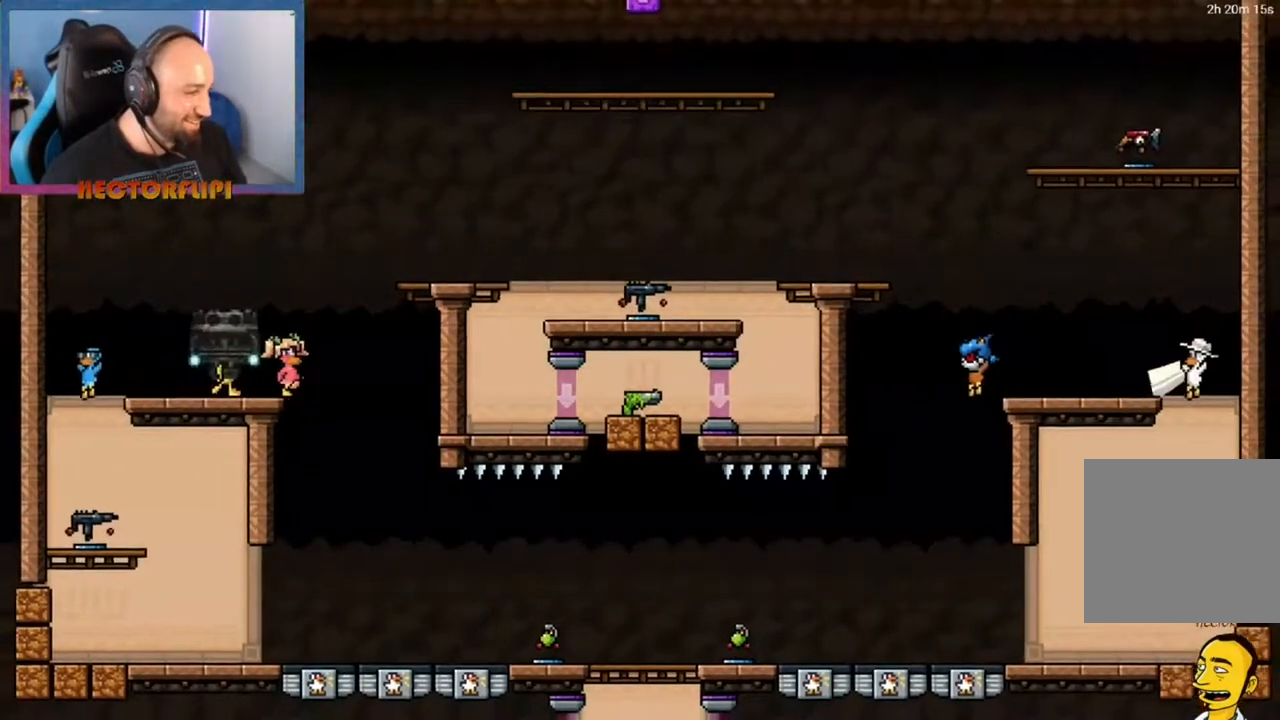
{"buttons": ["L1"], "left_stick": "up-left", "right_stick": "center", "events": [[100, "left_stick", "left"], [317, "left_stick", "up-right"], [350, "Y", "down"], [433, "Y", "up"], [500, "left_stick", "up-left"]]}
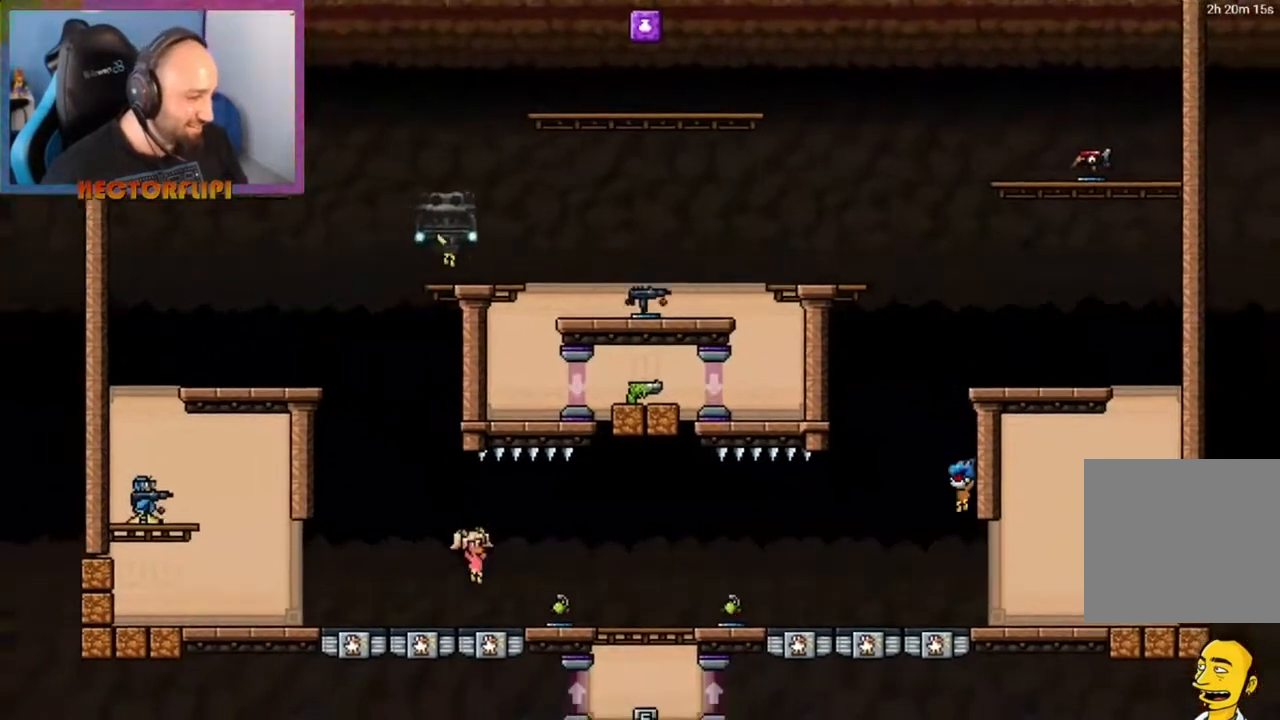
{"buttons": ["A", "L1"], "left_stick": "left", "right_stick": "center", "events": [[100, "left_stick", "center"], [183, "left_stick", "right"], [367, "A", "down"], [400, "left_stick", "up"], [450, "left_stick", "left"]]}
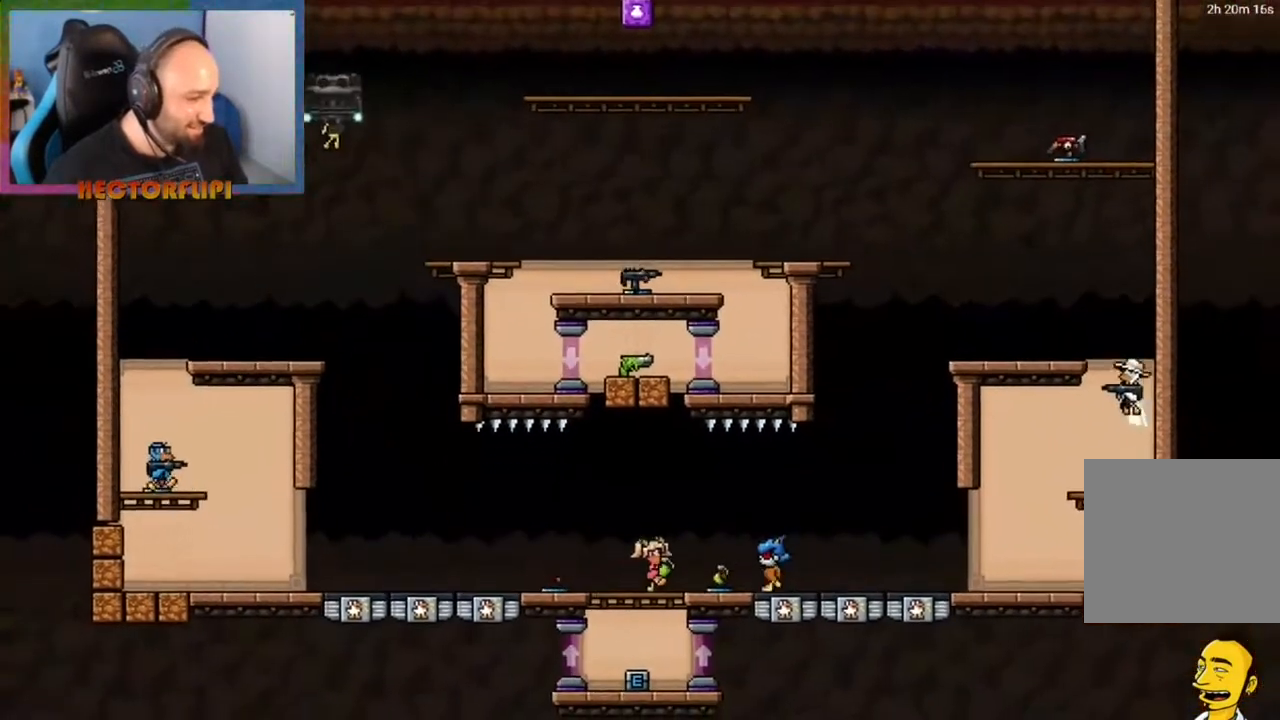
{"buttons": ["A", "L1"], "left_stick": "up-left", "right_stick": "center", "events": [[250, "R1", "down"], [350, "A", "up"], [383, "R1", "up"], [400, "A", "down"], [500, "left_stick", "up-left"]]}
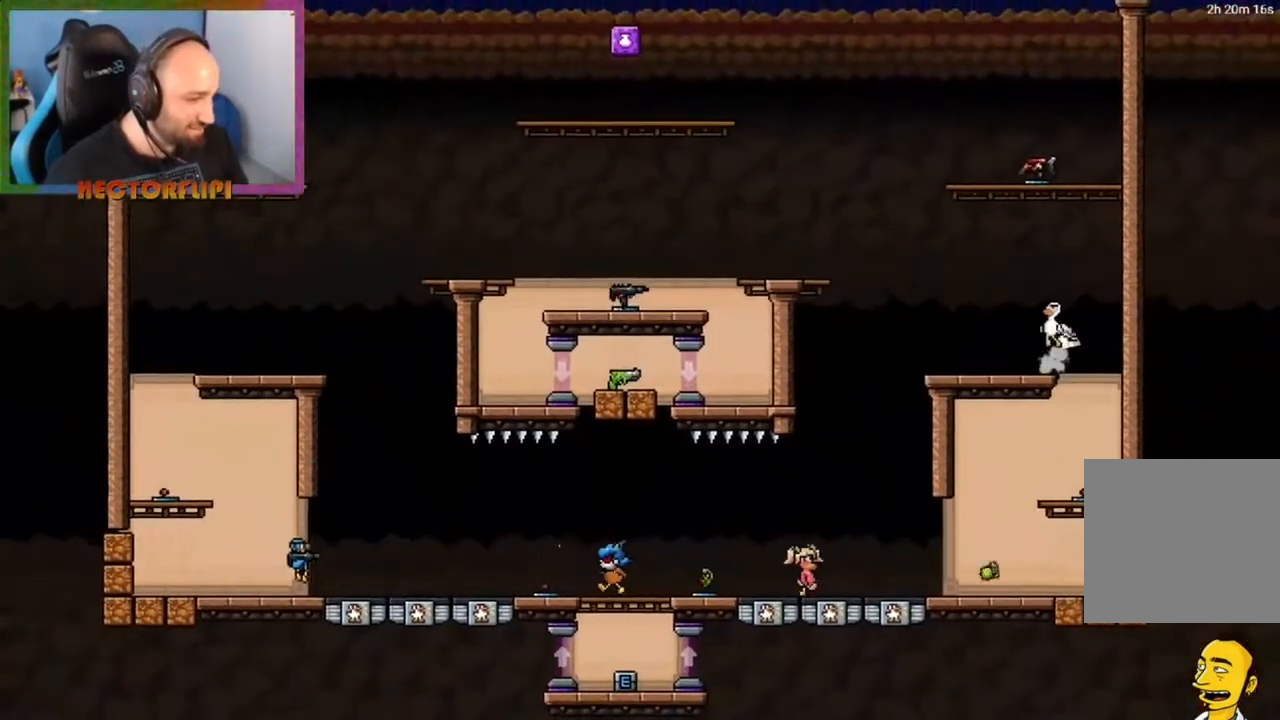
{"buttons": ["L1"], "left_stick": "left", "right_stick": "center", "events": [[33, "A", "up"], [117, "left_stick", "center"], [300, "left_stick", "right"], [383, "Y", "down"], [433, "left_stick", "left"], [483, "Y", "up"]]}
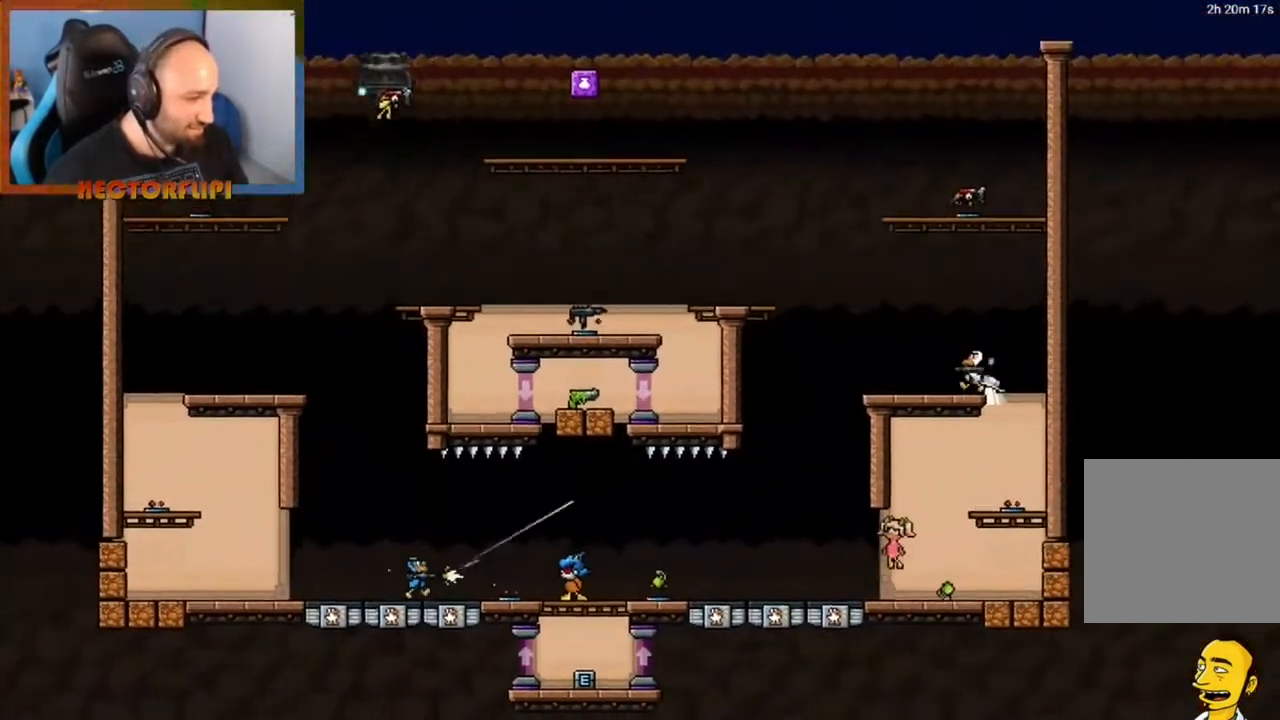
{"buttons": ["A", "L1"], "left_stick": "left", "right_stick": "center", "events": [[183, "left_stick", "center"], [233, "left_stick", "left"], [450, "A", "down"]]}
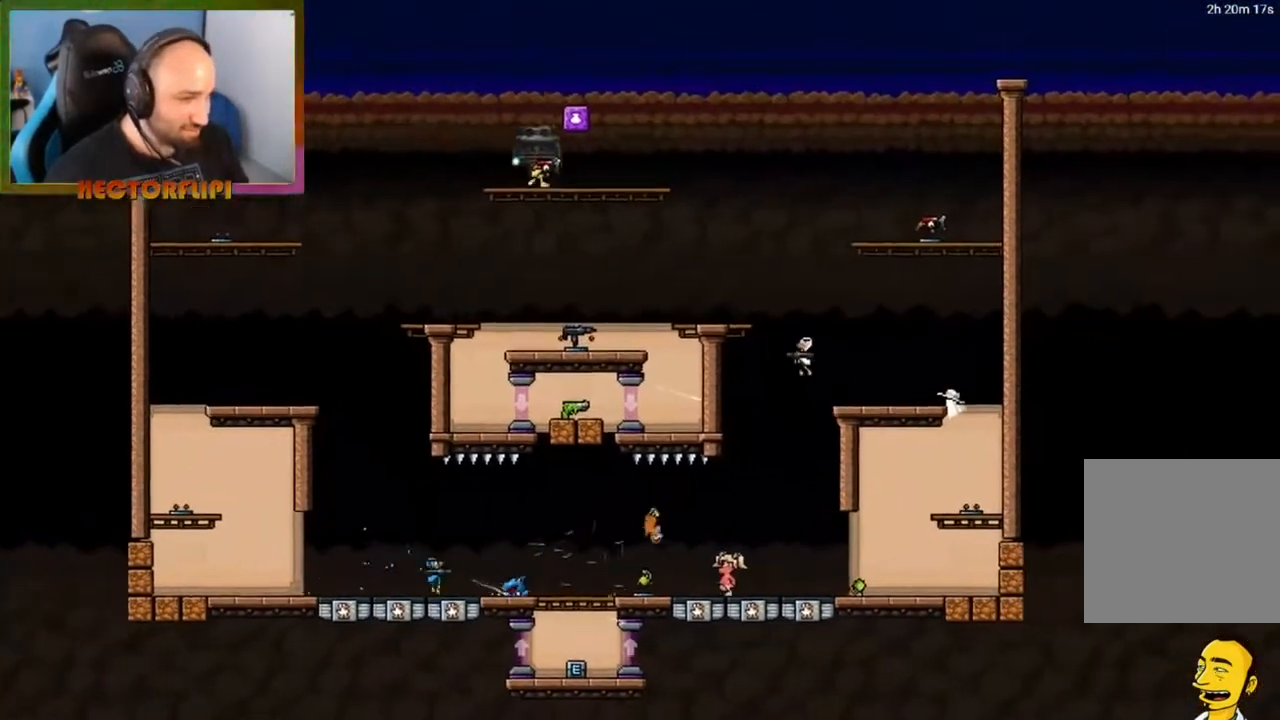
{"buttons": [], "left_stick": "left", "right_stick": "center", "events": [[67, "L1", "up"], [283, "A", "up"]]}
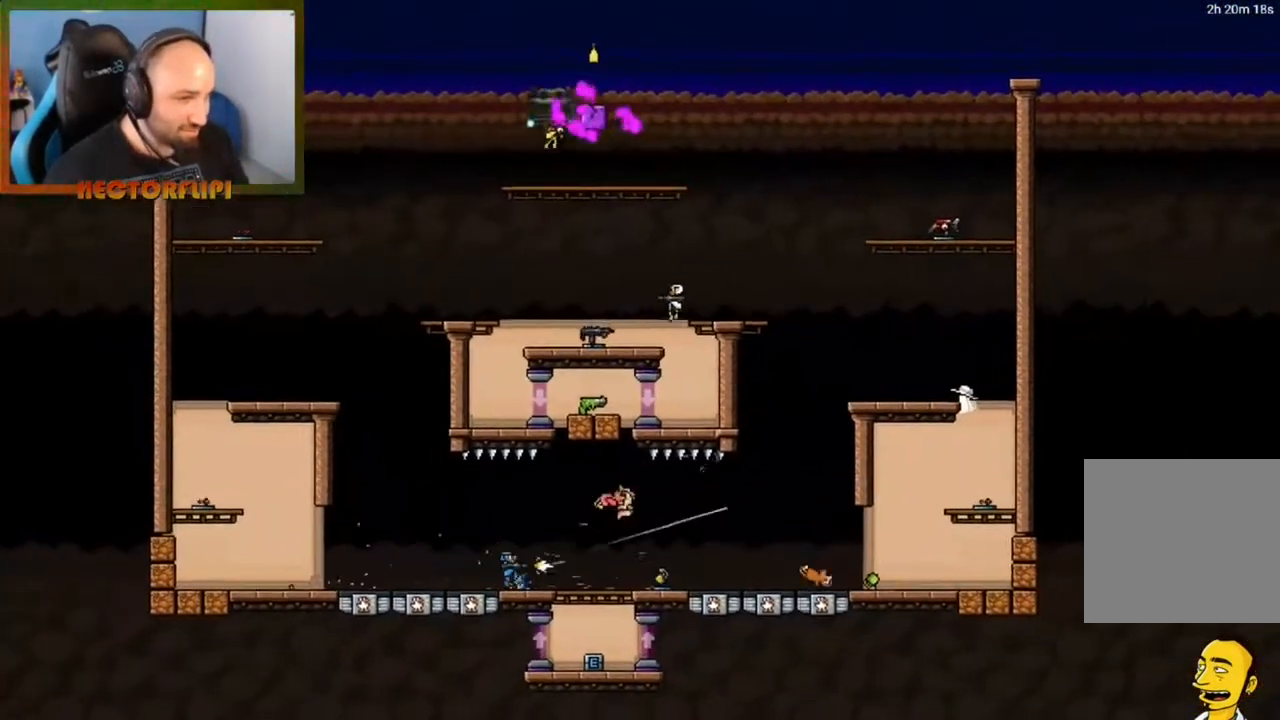
{"buttons": ["A"], "left_stick": "left", "right_stick": "center", "events": [[50, "left_stick", "center"], [100, "A", "down"], [300, "A", "up"], [400, "A", "down"], [500, "left_stick", "left"]]}
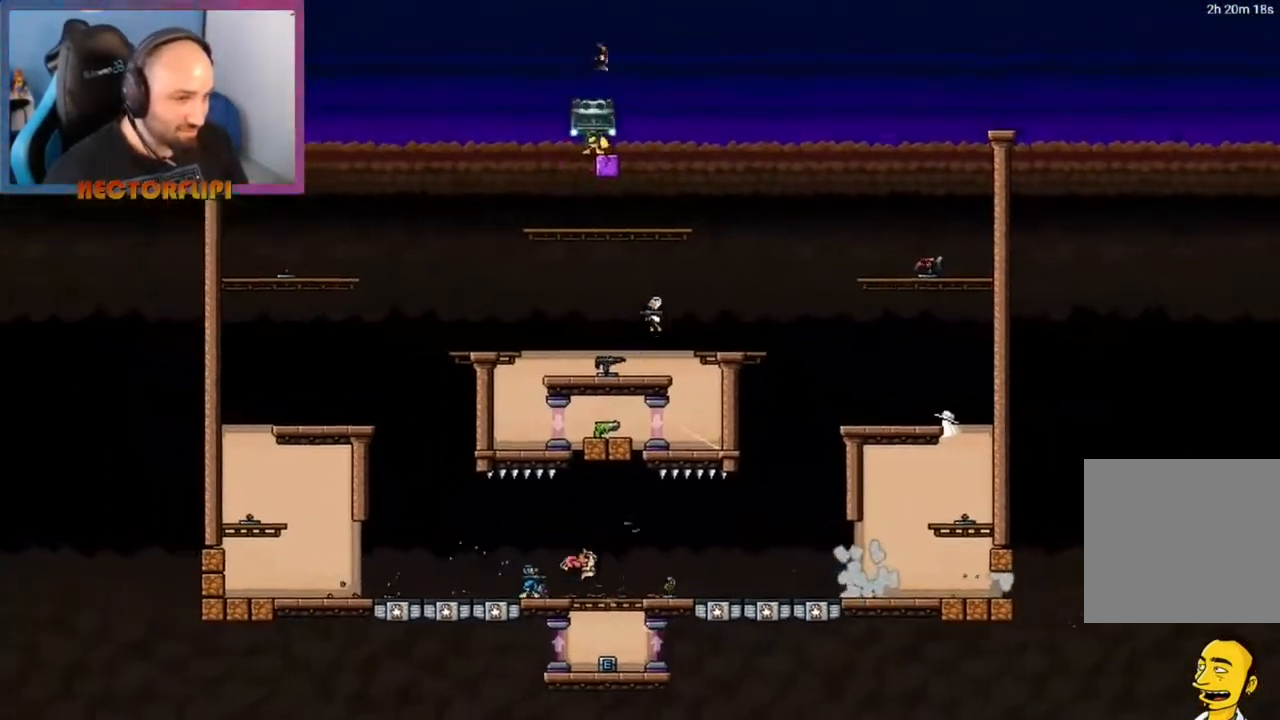
{"buttons": [], "left_stick": "left", "right_stick": "center", "events": [[50, "A", "up"], [250, "left_stick", "center"], [417, "left_stick", "left"]]}
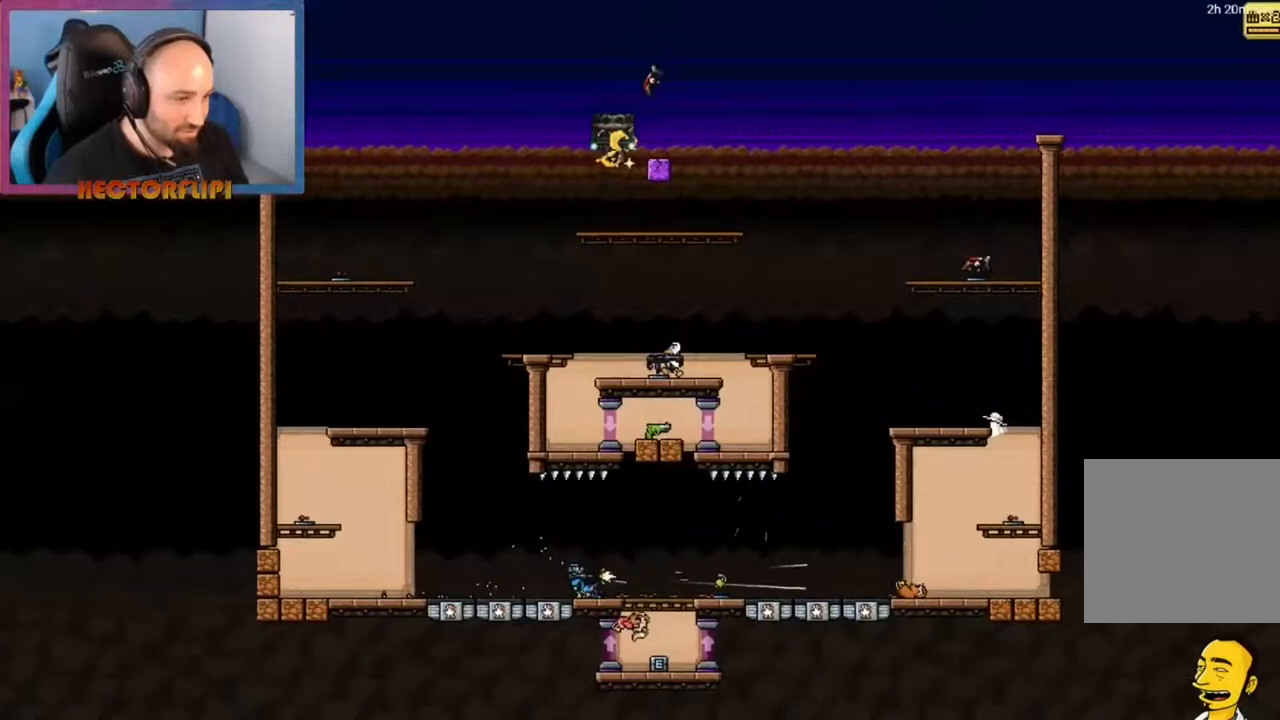
{"buttons": [], "left_stick": "down", "right_stick": "center", "events": [[50, "left_stick", "center"], [383, "X", "down"], [383, "left_stick", "down"], [483, "X", "up"]]}
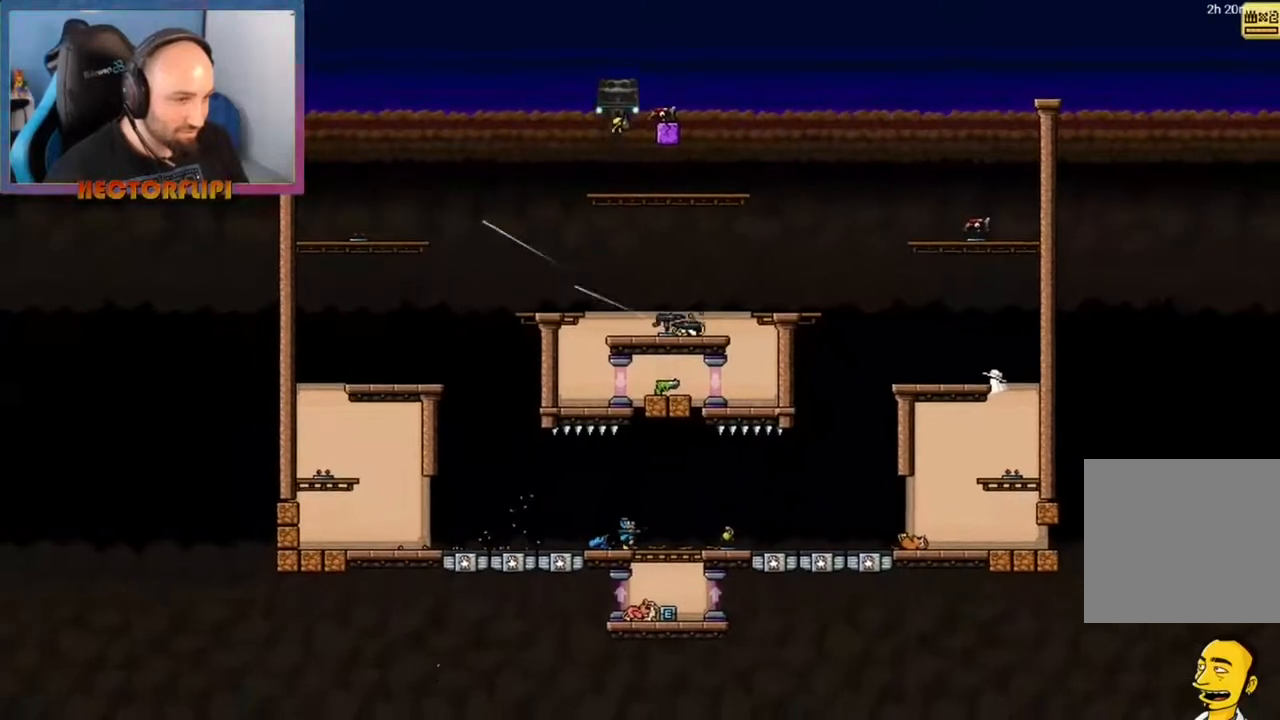
{"buttons": ["A"], "left_stick": "center", "right_stick": "center", "events": [[67, "X", "down"], [150, "X", "up"], [250, "left_stick", "center"], [467, "A", "down"]]}
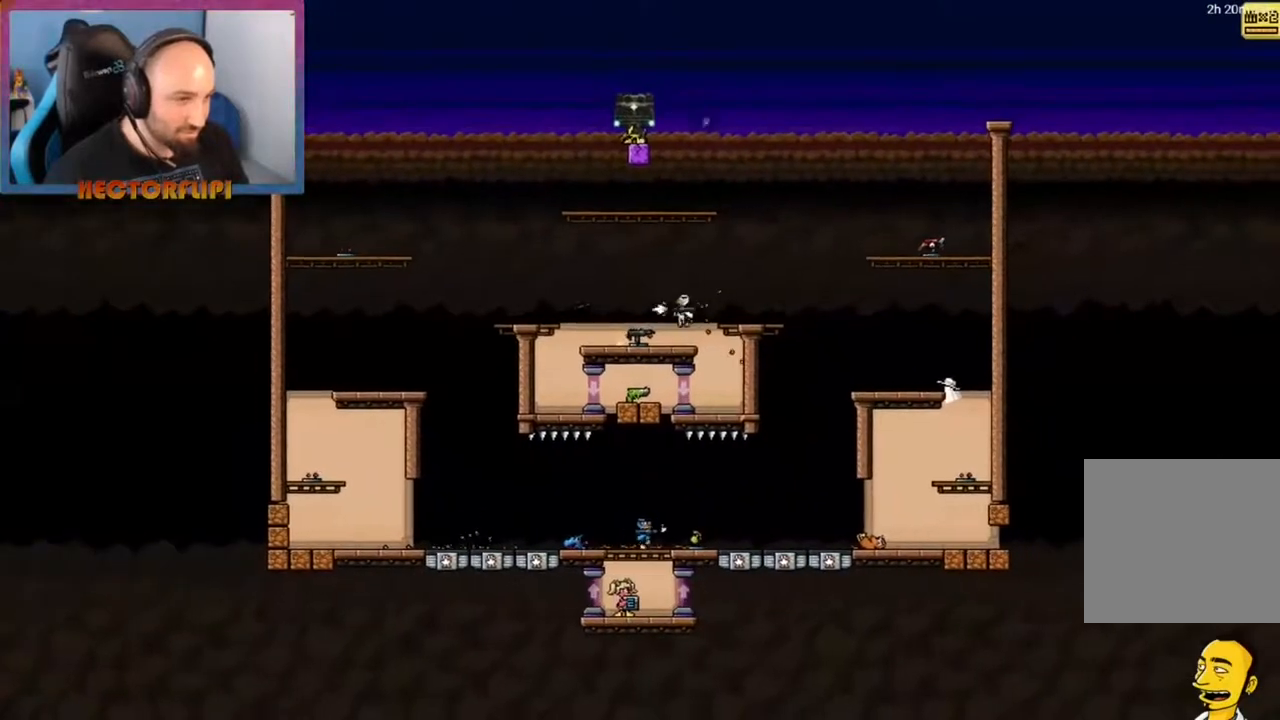
{"buttons": ["A", "X"], "left_stick": "up", "right_stick": "down", "events": [[150, "left_stick", "left"], [167, "A", "up"], [250, "A", "down"], [267, "X", "down"], [417, "left_stick", "up"], [433, "X", "up"], [450, "A", "up"], [483, "A", "down"], [500, "X", "down"], [500, "right_stick", "down"]]}
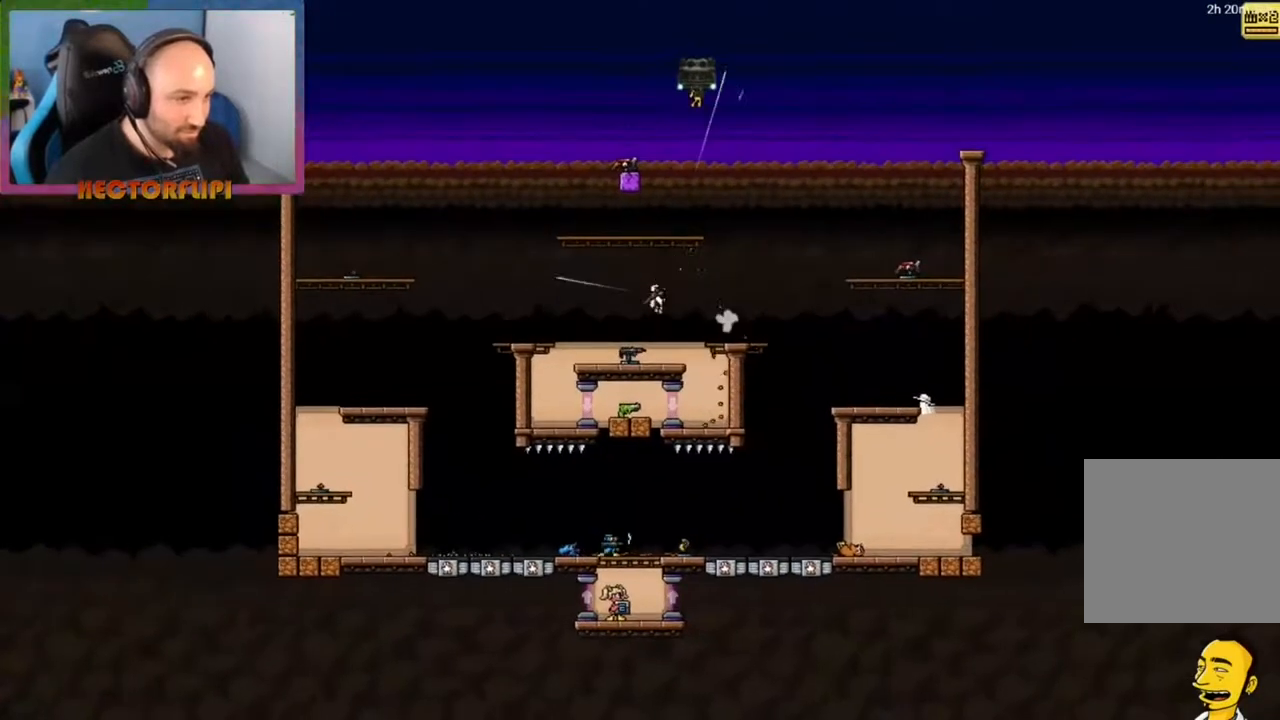
{"buttons": [], "left_stick": "center", "right_stick": "center", "events": [[17, "left_stick", "center"], [83, "right_stick", "center"], [100, "A", "up"], [100, "X", "up"], [133, "A", "down"], [150, "X", "down"], [250, "left_stick", "up-right"], [267, "A", "up"], [300, "A", "down"], [400, "A", "up"], [400, "X", "up"], [450, "left_stick", "center"]]}
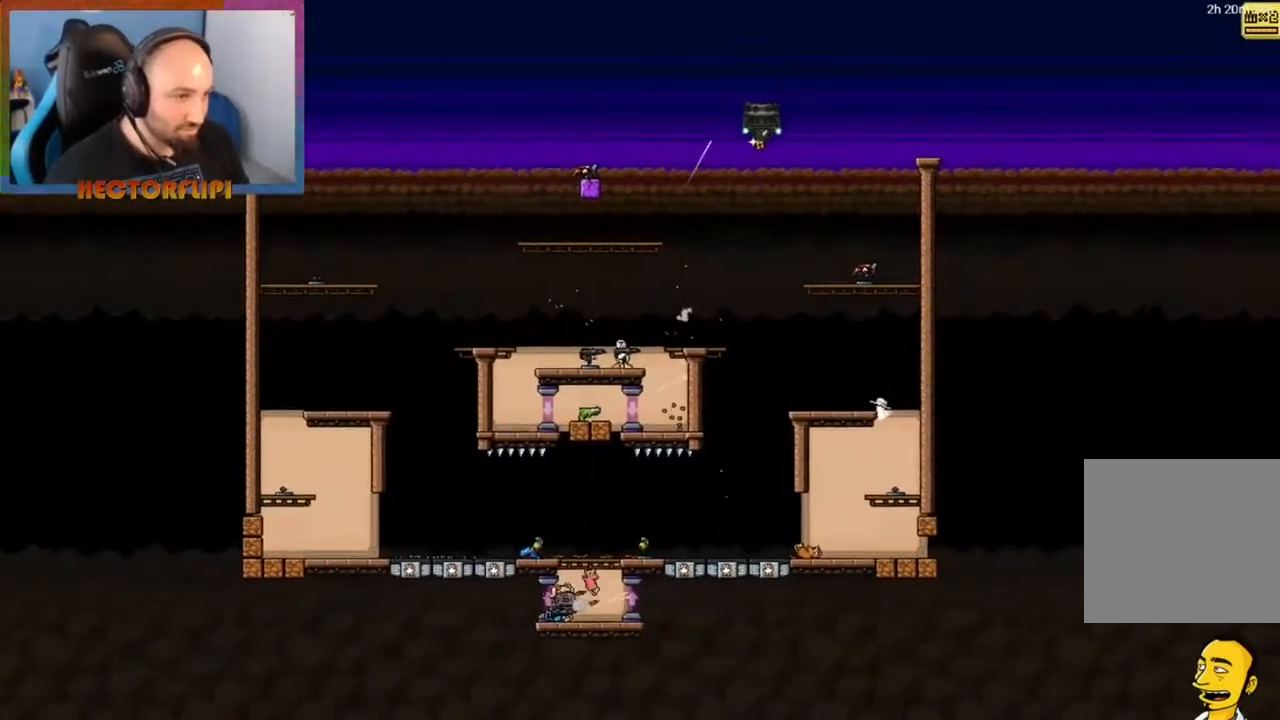
{"buttons": ["A", "X"], "left_stick": "right", "right_stick": "center", "events": [[100, "left_stick", "right"], [133, "A", "down"], [283, "A", "up"], [367, "A", "down"], [400, "X", "down"]]}
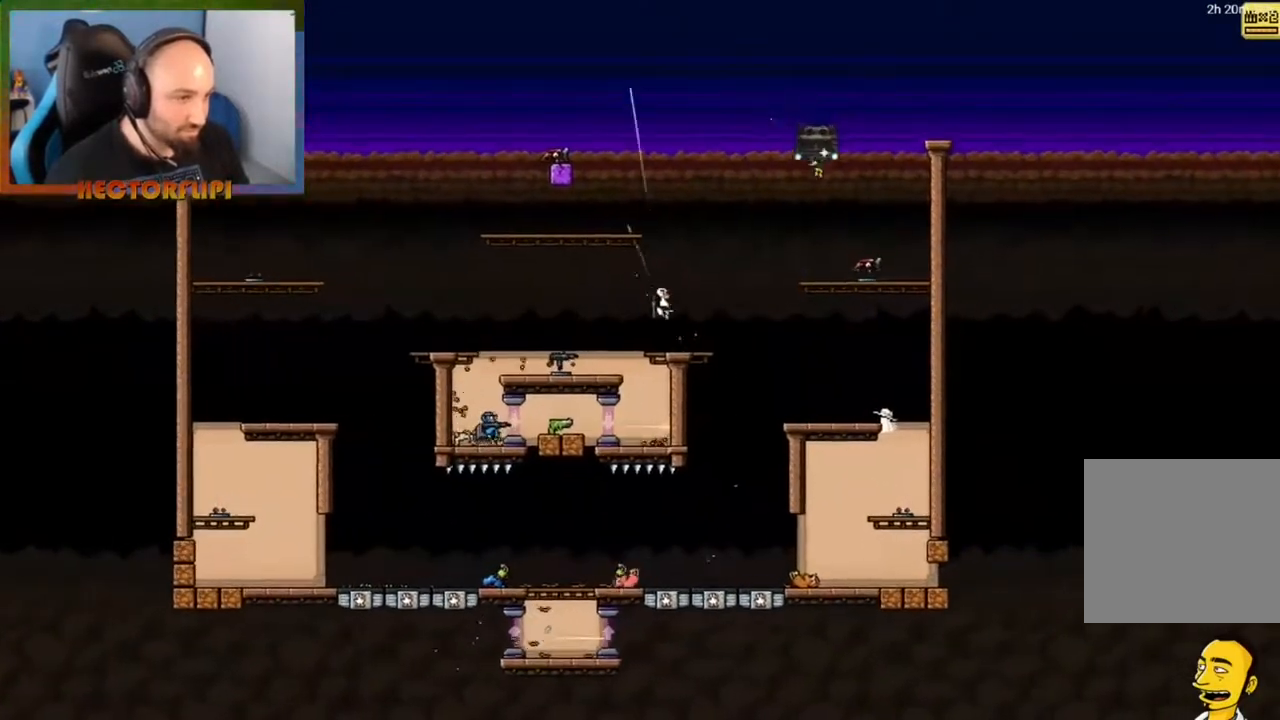
{"buttons": [], "left_stick": "right", "right_stick": "center", "events": [[17, "left_stick", "center"], [50, "A", "up"], [50, "X", "up"], [100, "A", "down"], [100, "X", "down"], [100, "left_stick", "right"], [200, "A", "up"], [200, "X", "up"], [267, "A", "down"], [283, "X", "down"], [333, "X", "up"], [350, "A", "up"], [417, "A", "down"], [433, "X", "down"], [467, "X", "up"], [483, "A", "up"]]}
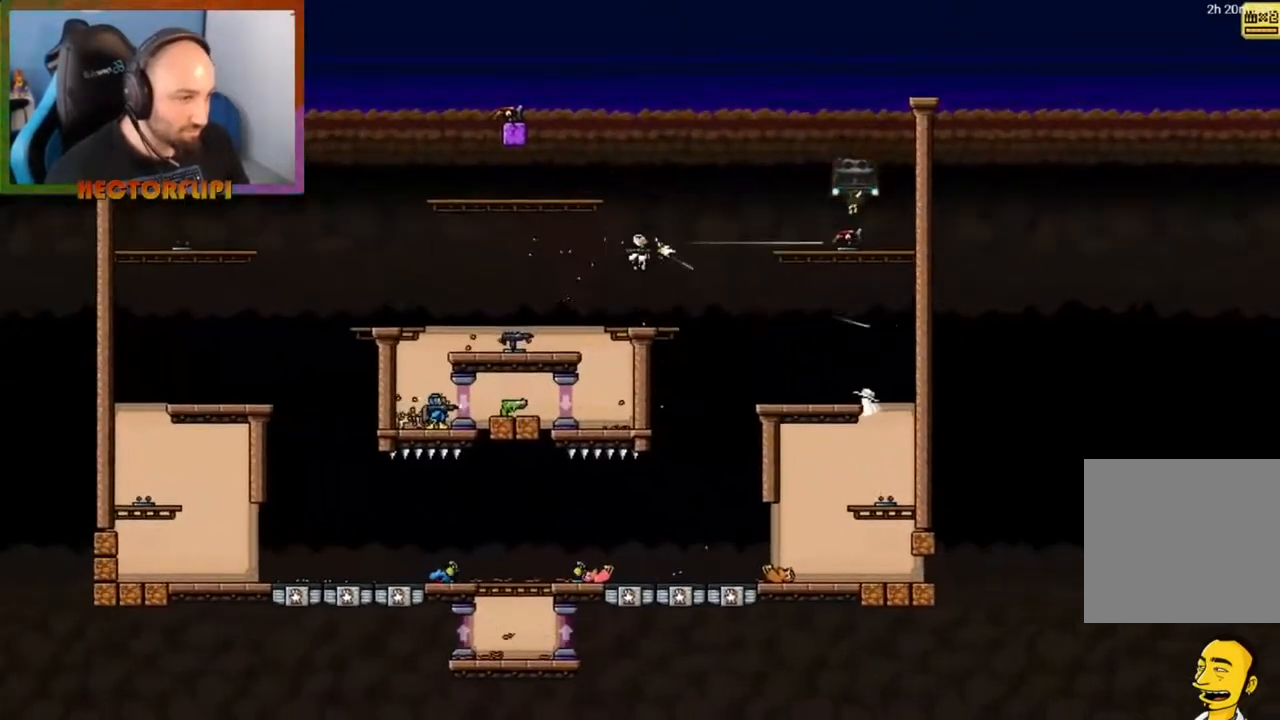
{"buttons": ["A", "X"], "left_stick": "down-right", "right_stick": "center", "events": [[50, "A", "down"], [67, "X", "down"], [117, "X", "up"], [133, "A", "up"], [200, "A", "down"], [200, "X", "down"], [283, "X", "up"], [333, "X", "down"], [400, "A", "up"], [400, "X", "up"], [400, "left_stick", "down-right"], [467, "A", "down"], [467, "X", "down"]]}